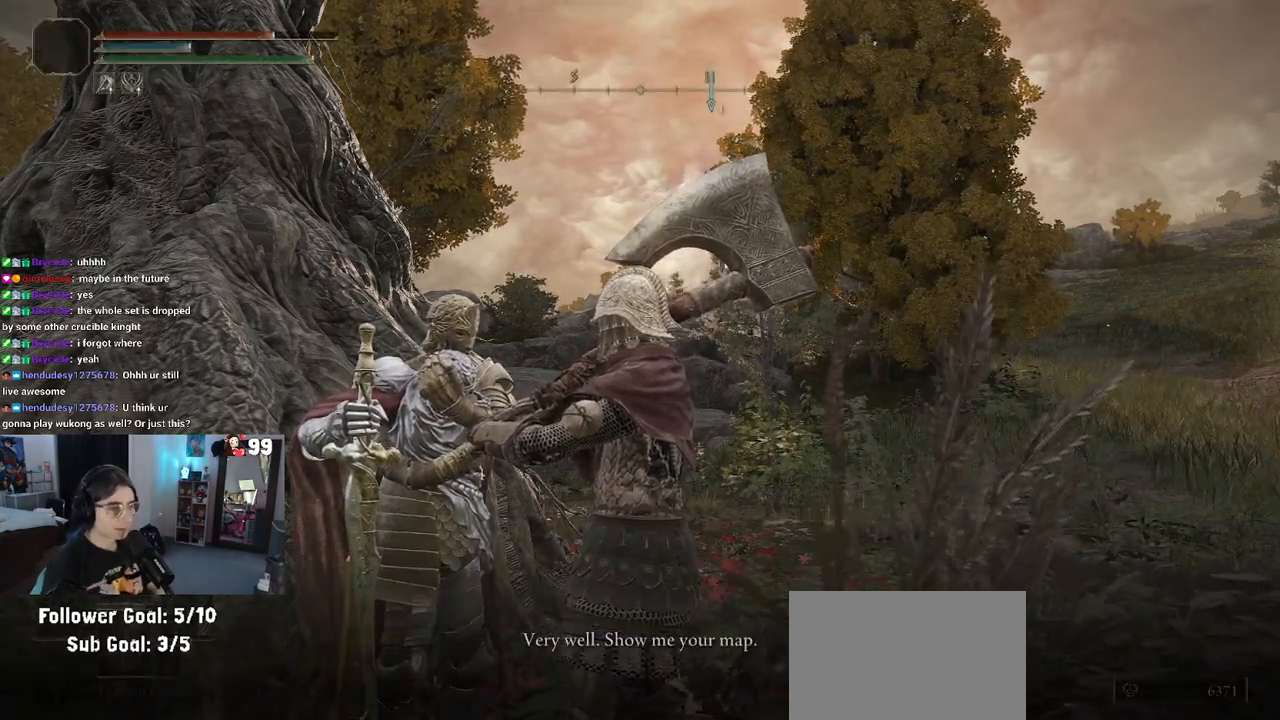
Gameplay with a controller (PlayStation layout); each line is a JSON object with the inputs held at the frame after it. "events" lists button and stick changes between this image and that frame as [ms after this image, input, new state], when the widget could be followed in between.
{"buttons": [], "left_stick": "center", "right_stick": "center", "events": [[350, "TRIANGLE", "down"], [450, "TRIANGLE", "up"]]}
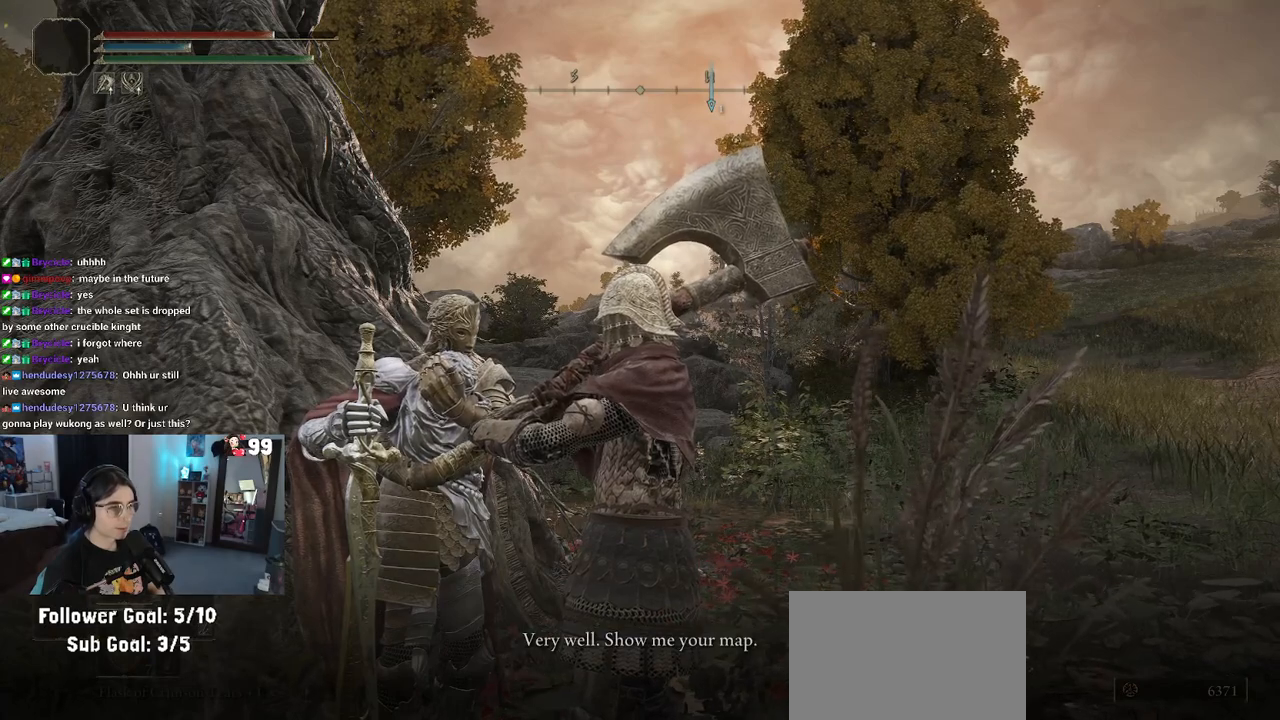
{"buttons": [], "left_stick": "center", "right_stick": "center", "events": []}
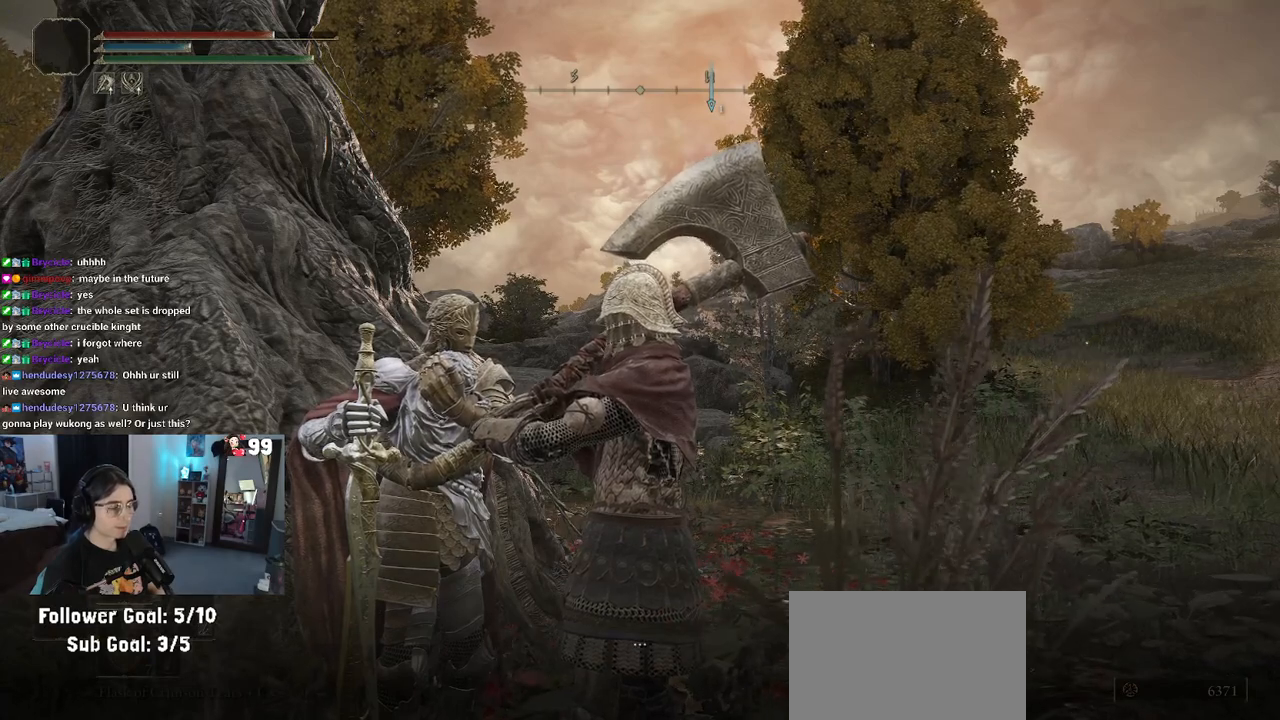
{"buttons": [], "left_stick": "center", "right_stick": "center", "events": [[250, "TRIANGLE", "down"], [383, "TRIANGLE", "up"]]}
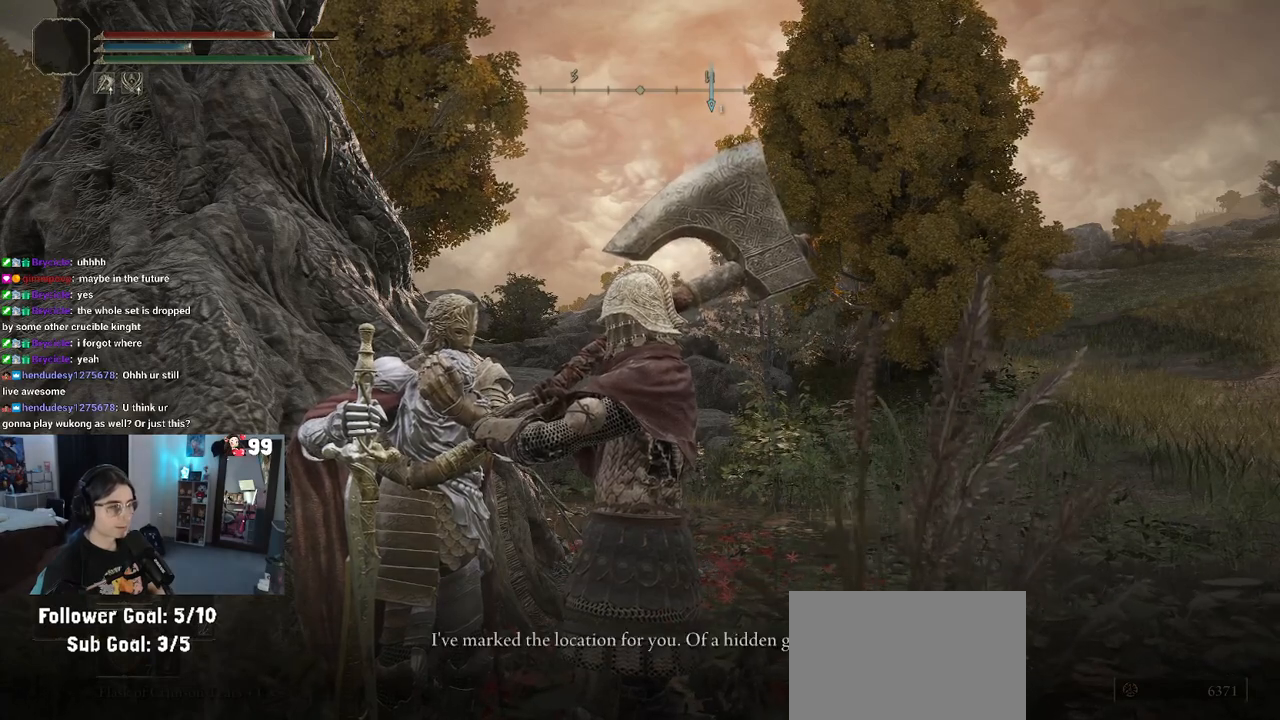
{"buttons": [], "left_stick": "center", "right_stick": "center", "events": []}
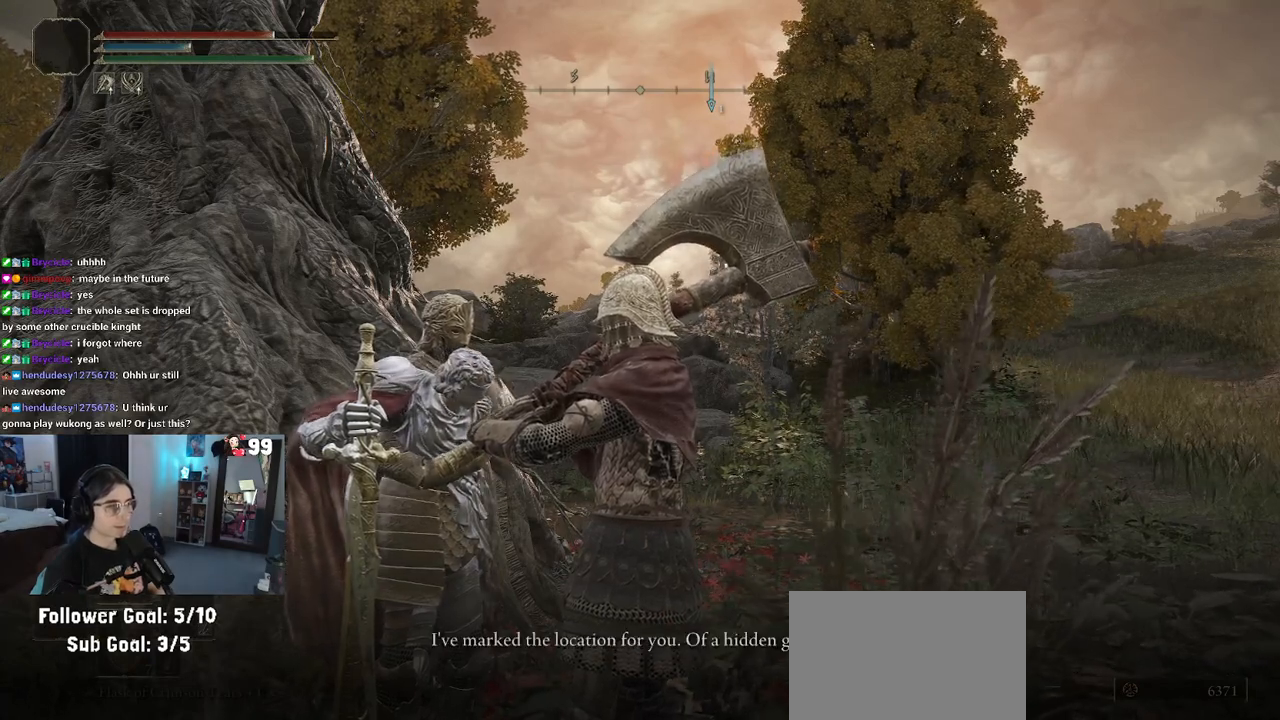
{"buttons": [], "left_stick": "center", "right_stick": "center", "events": []}
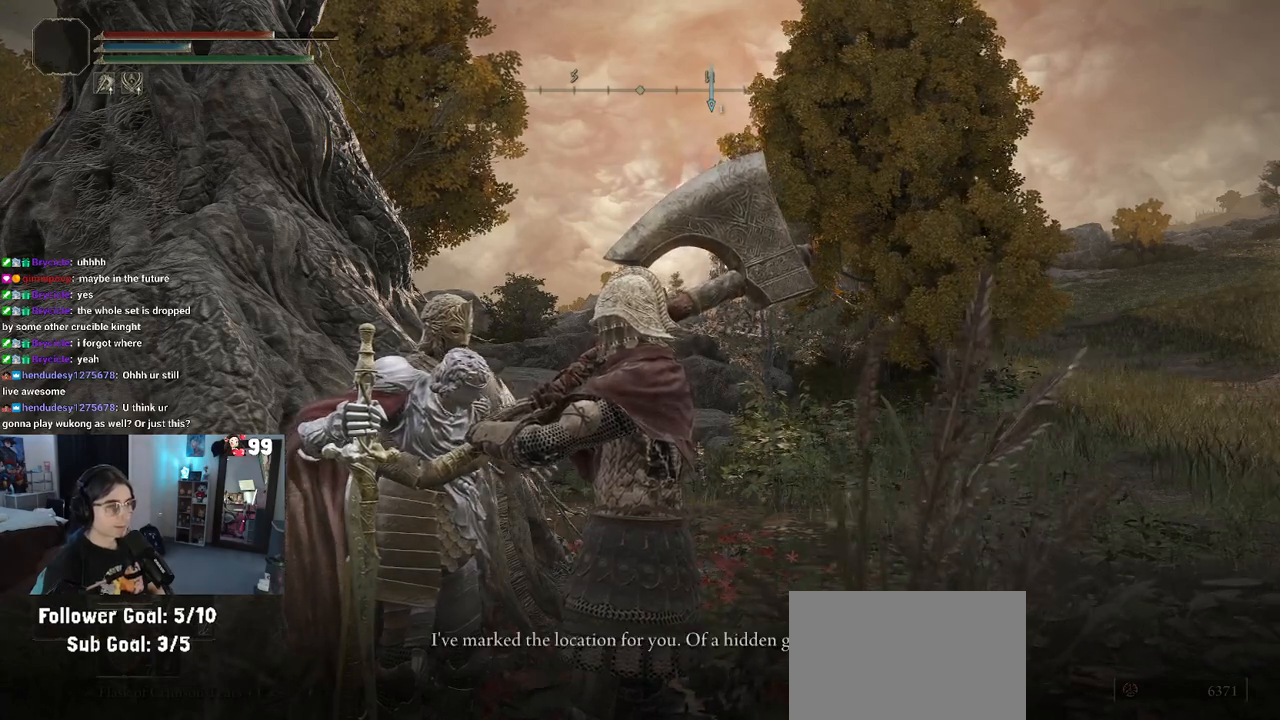
{"buttons": [], "left_stick": "center", "right_stick": "center", "events": [[83, "TRIANGLE", "down"], [167, "TRIANGLE", "up"]]}
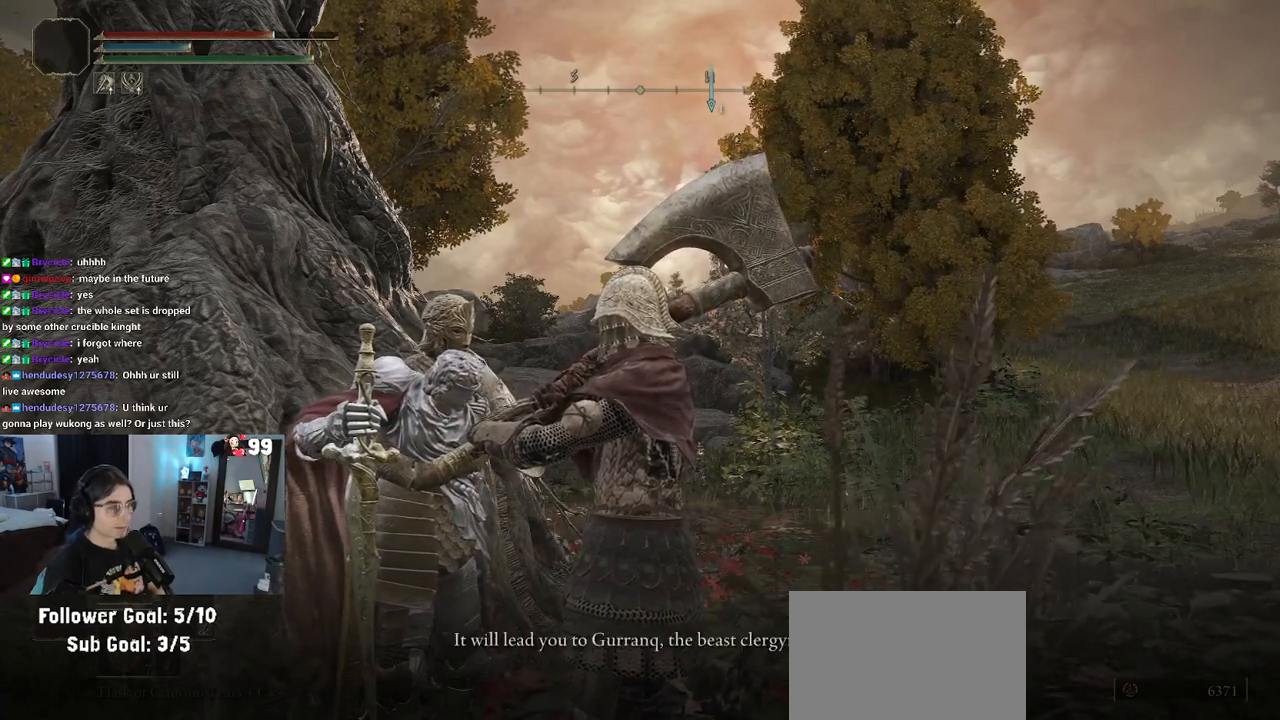
{"buttons": [], "left_stick": "center", "right_stick": "center", "events": []}
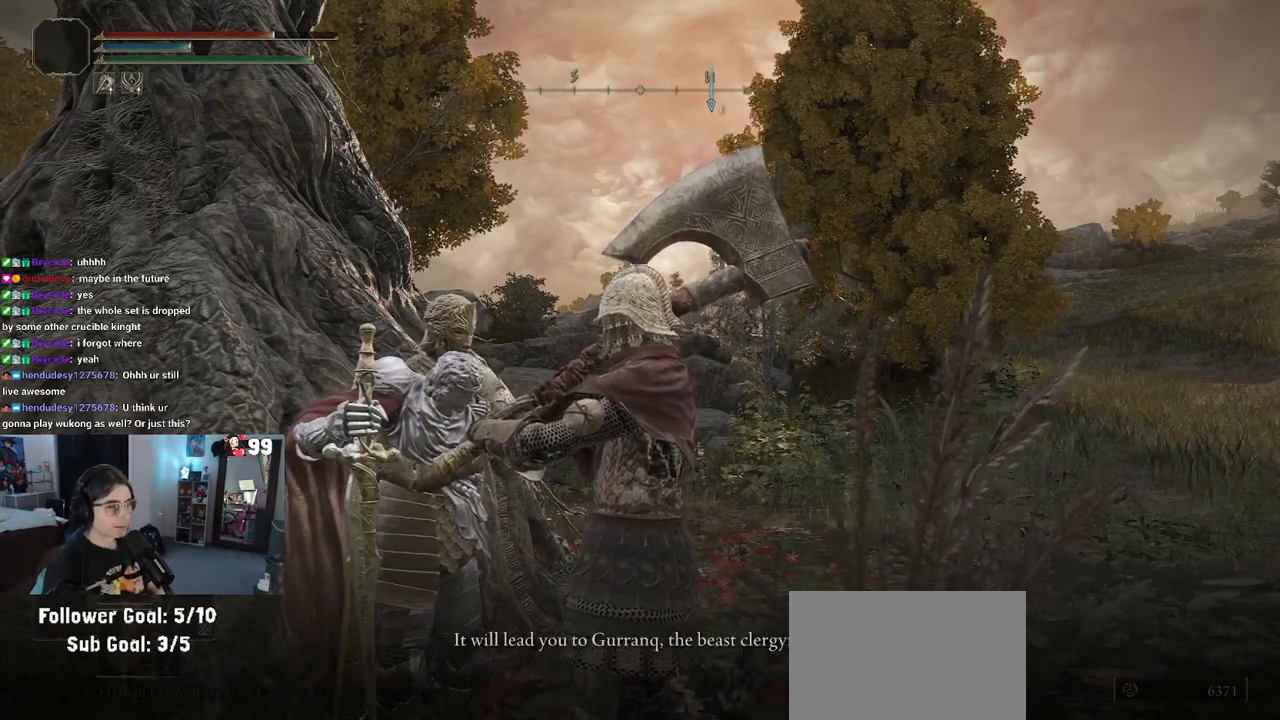
{"buttons": ["TRIANGLE"], "left_stick": "center", "right_stick": "center", "events": [[483, "TRIANGLE", "down"]]}
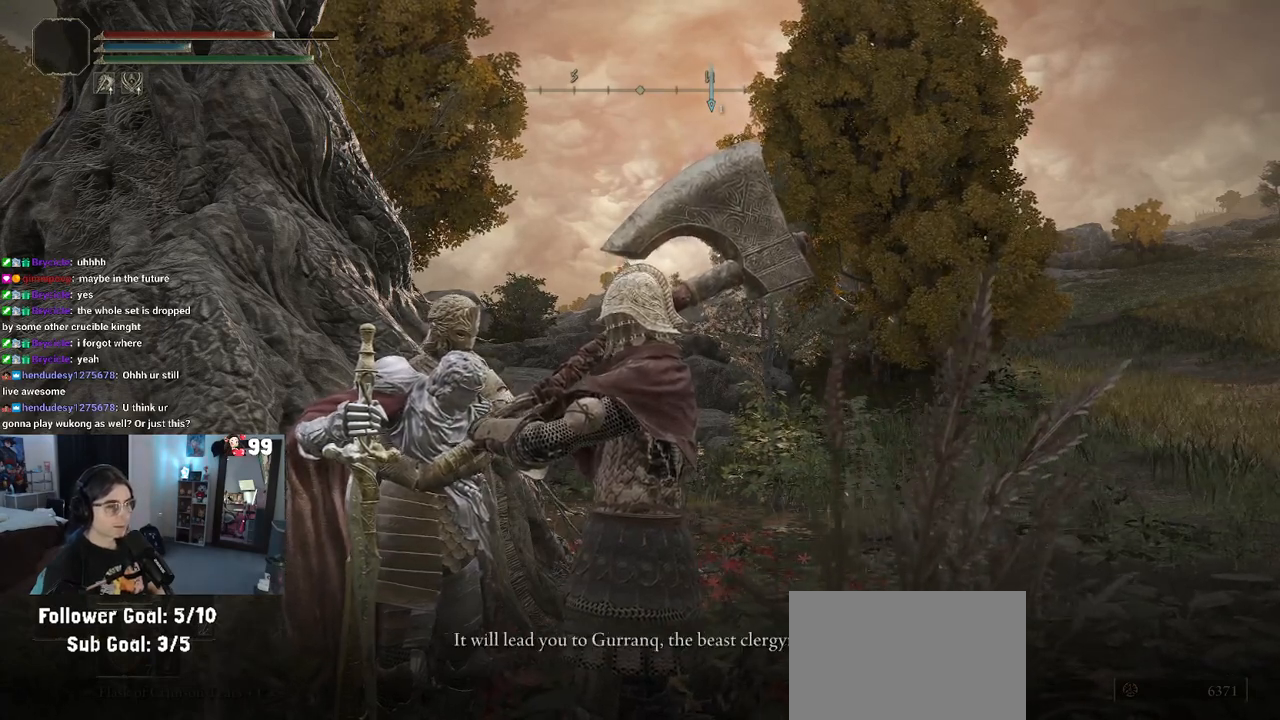
{"buttons": [], "left_stick": "center", "right_stick": "center", "events": [[167, "TRIANGLE", "up"], [217, "left_stick", "up-right"], [467, "left_stick", "center"]]}
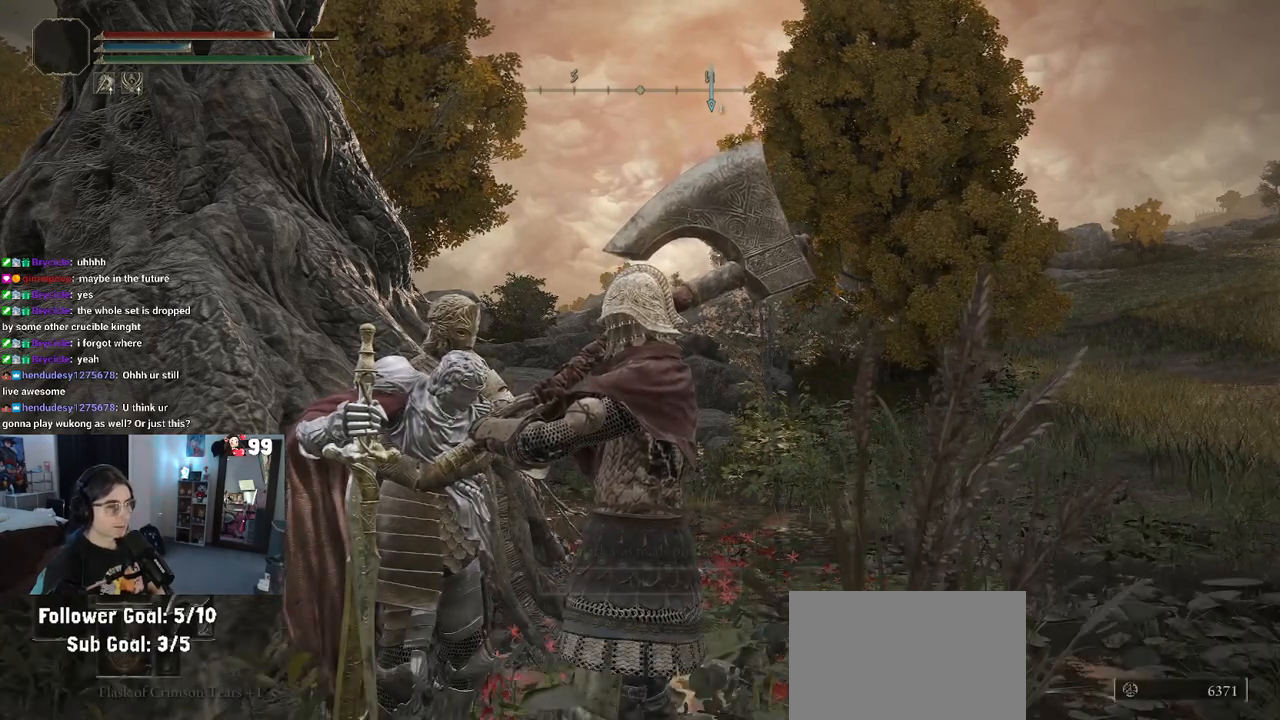
{"buttons": [], "left_stick": "center", "right_stick": "center", "events": []}
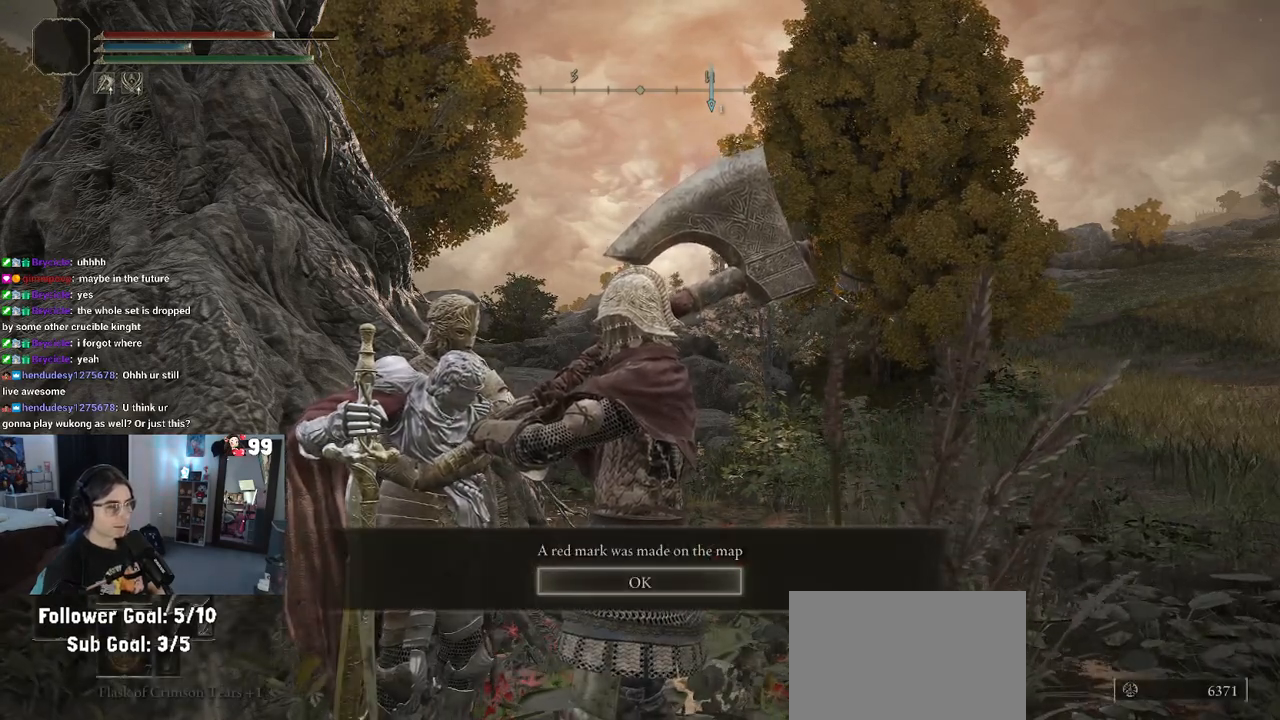
{"buttons": [], "left_stick": "center", "right_stick": "center", "events": []}
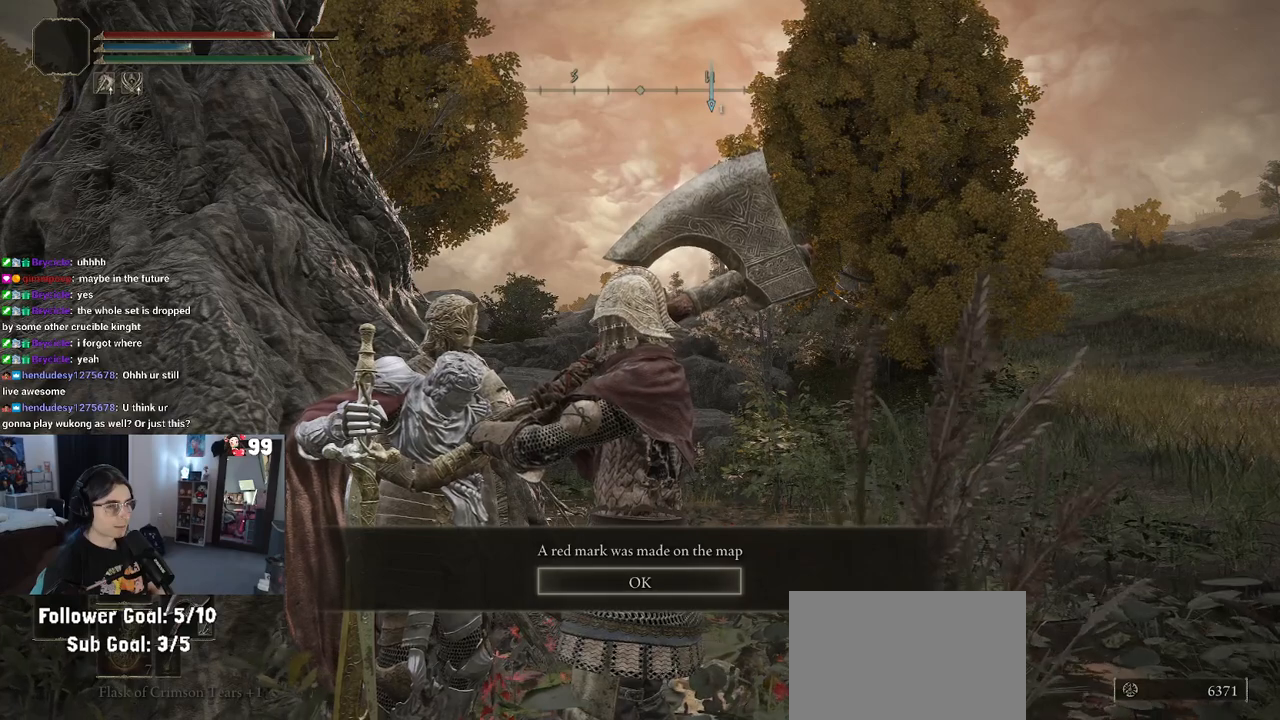
{"buttons": ["CROSS"], "left_stick": "center", "right_stick": "center", "events": [[383, "CROSS", "down"]]}
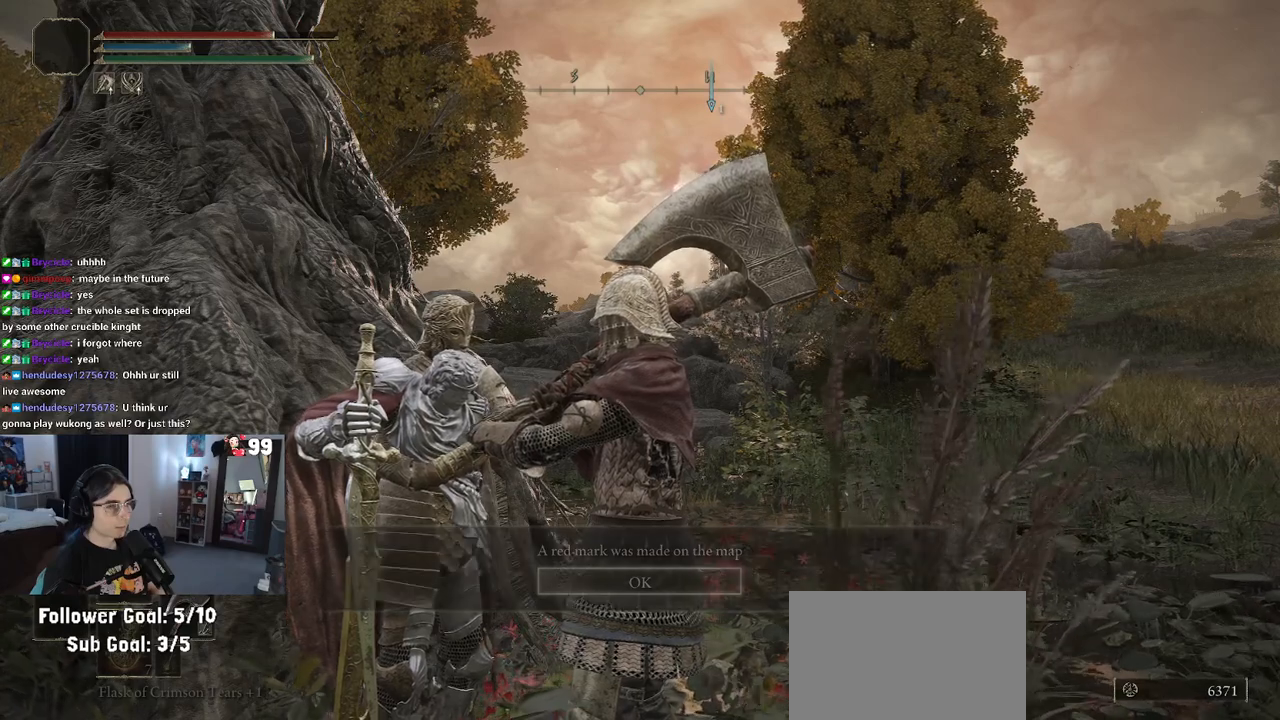
{"buttons": [], "left_stick": "center", "right_stick": "center", "events": [[33, "CROSS", "up"]]}
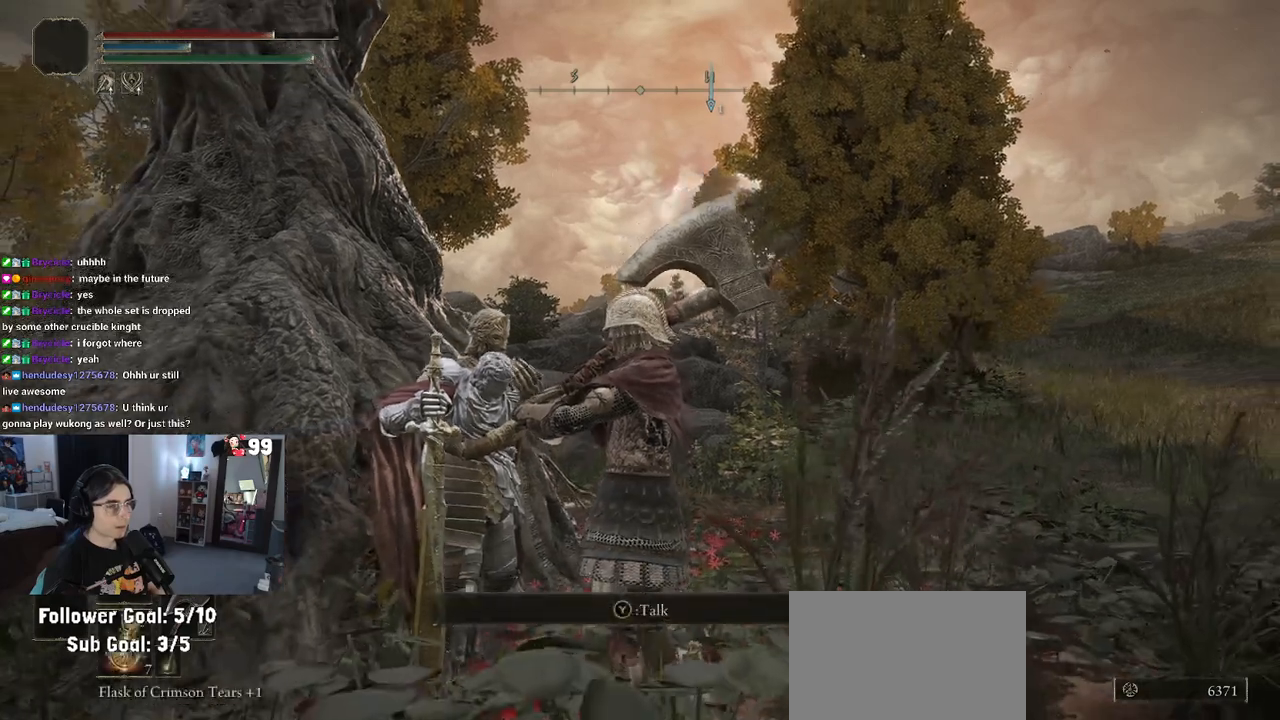
{"buttons": [], "left_stick": "center", "right_stick": "center", "events": [[150, "TRIANGLE", "down"], [250, "TRIANGLE", "up"]]}
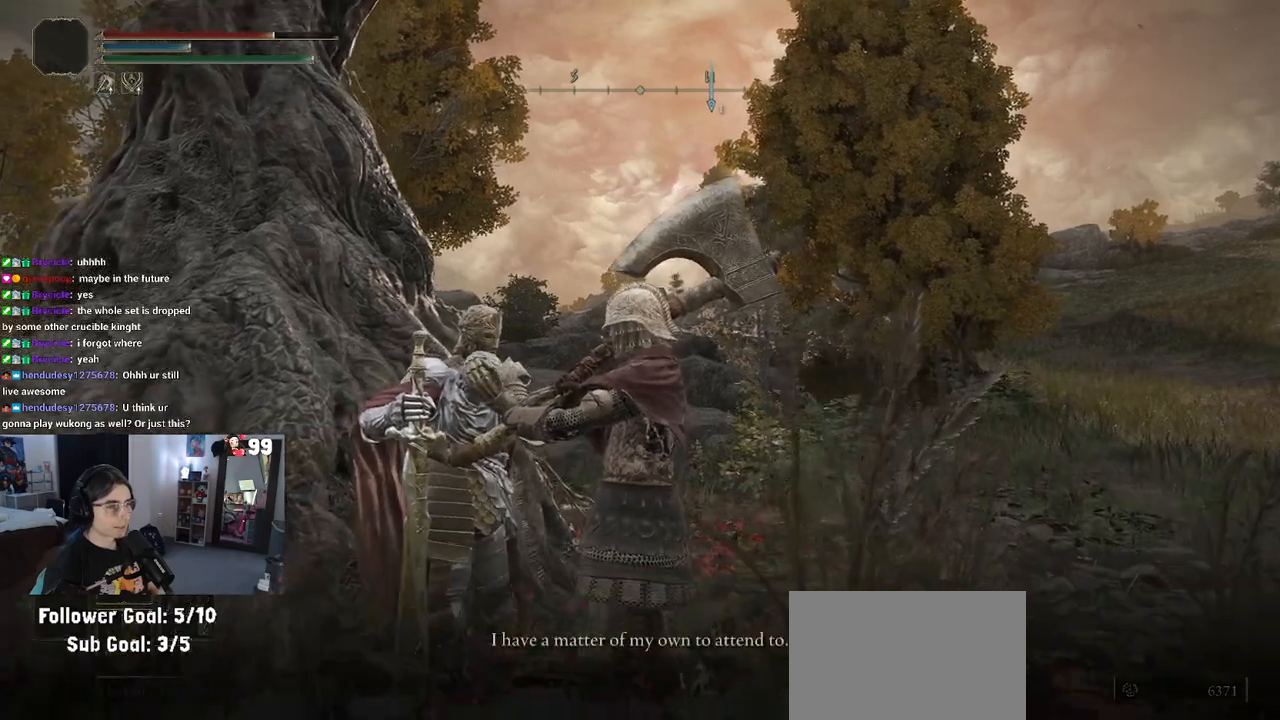
{"buttons": [], "left_stick": "center", "right_stick": "center", "events": []}
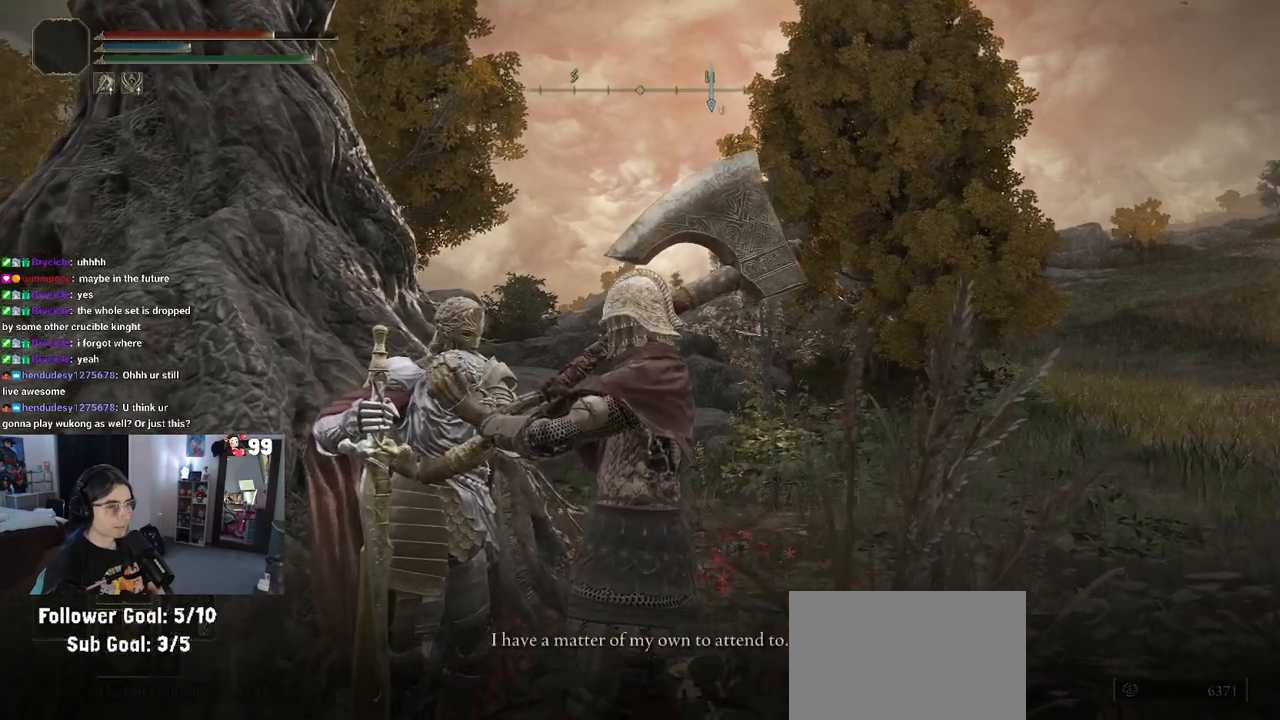
{"buttons": [], "left_stick": "center", "right_stick": "center", "events": [[200, "TRIANGLE", "down"], [350, "TRIANGLE", "up"]]}
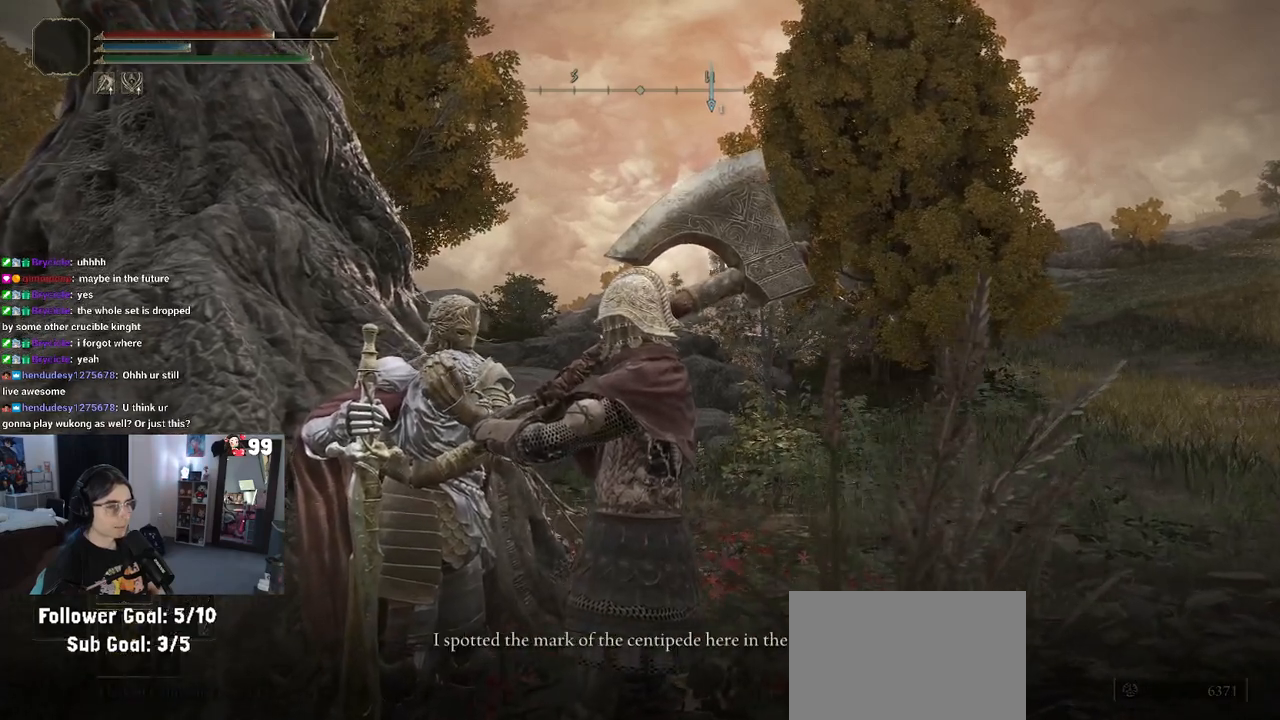
{"buttons": [], "left_stick": "center", "right_stick": "center", "events": []}
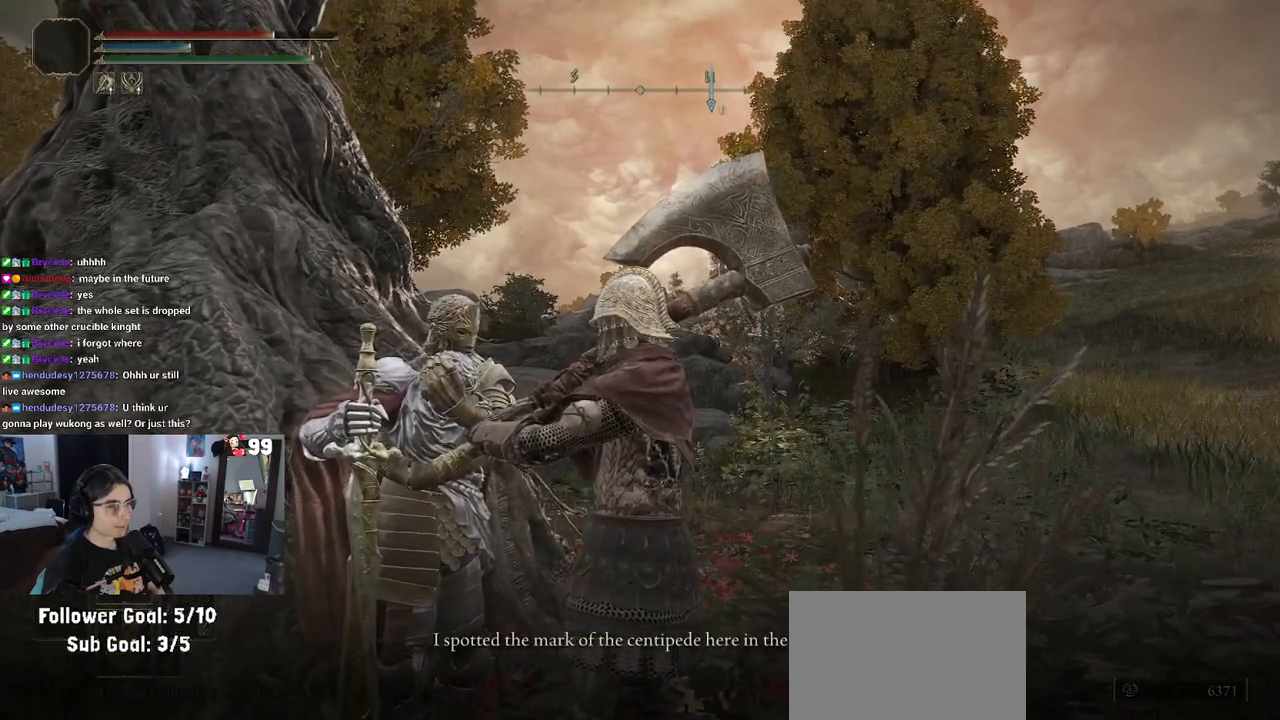
{"buttons": [], "left_stick": "center", "right_stick": "center", "events": [[17, "TRIANGLE", "down"], [167, "TRIANGLE", "up"]]}
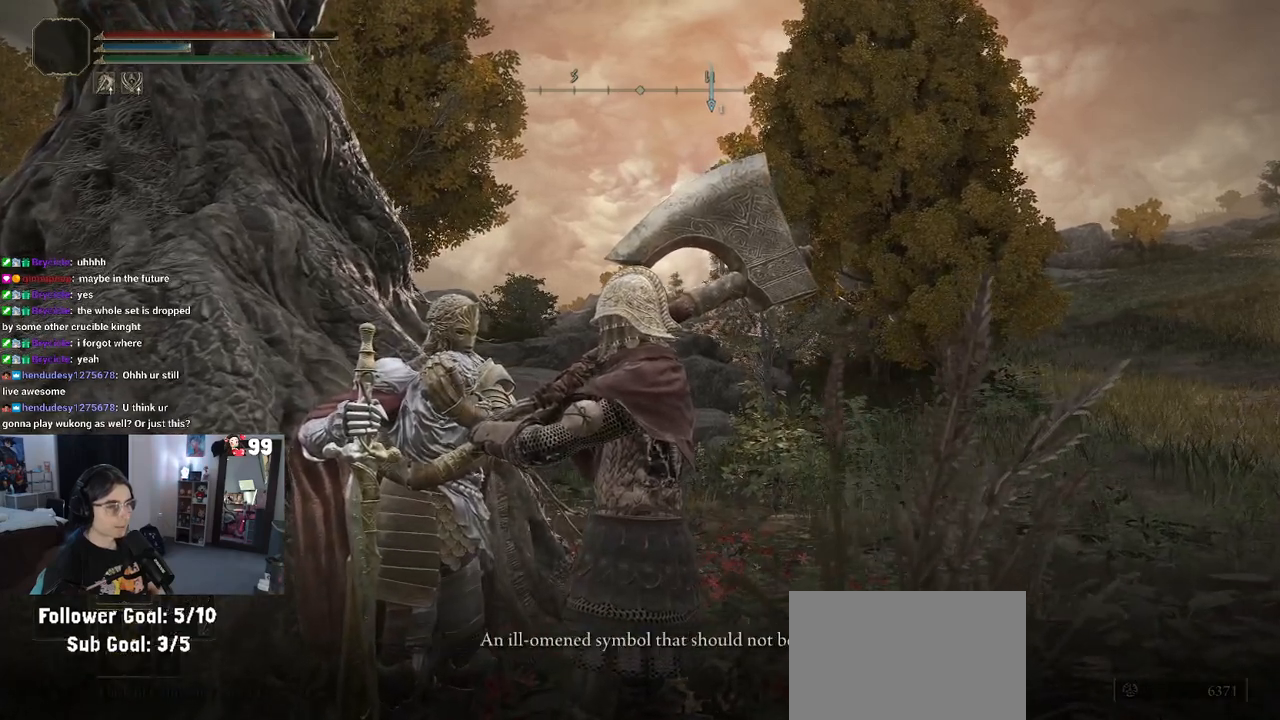
{"buttons": [], "left_stick": "center", "right_stick": "center", "events": []}
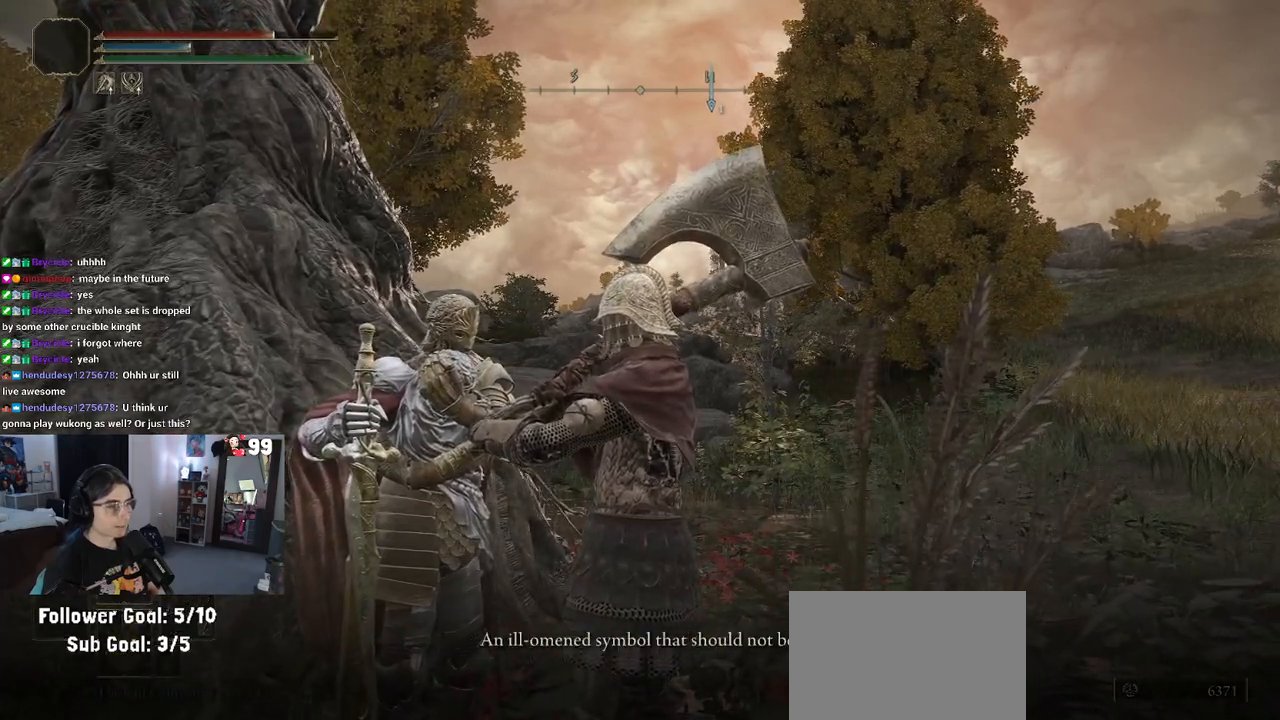
{"buttons": [], "left_stick": "center", "right_stick": "center", "events": [[283, "TRIANGLE", "down"], [433, "TRIANGLE", "up"]]}
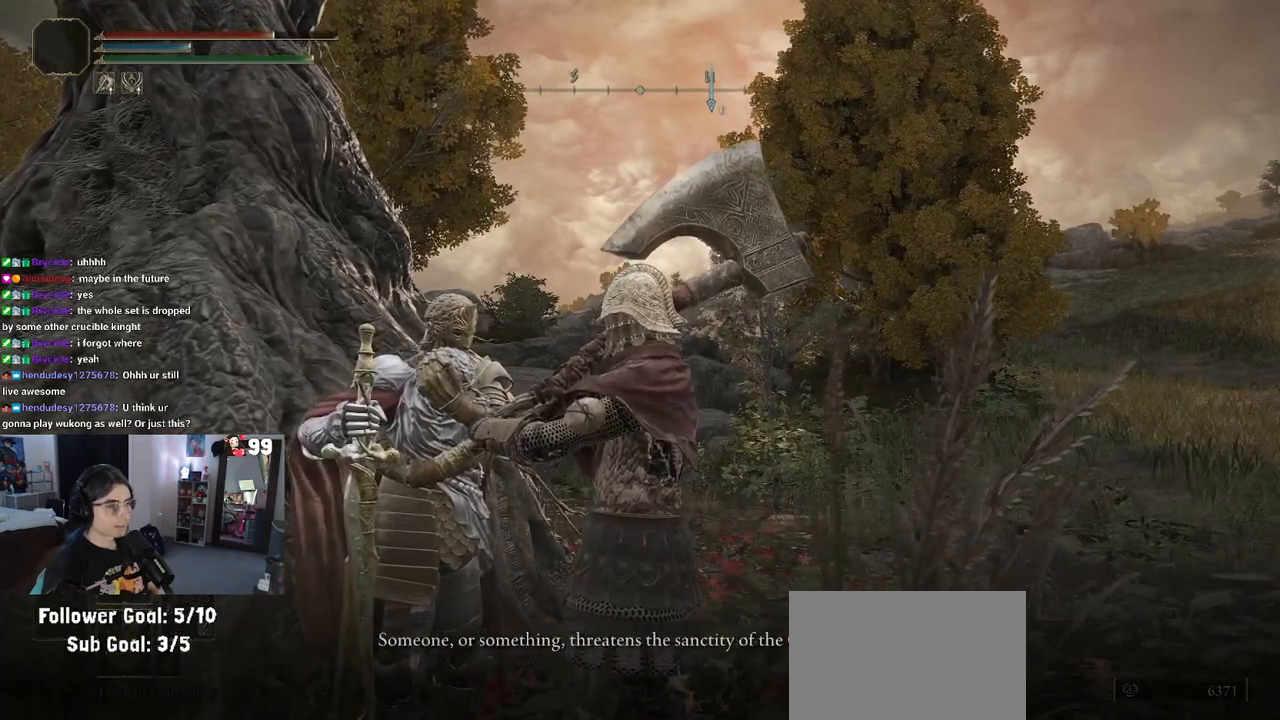
{"buttons": [], "left_stick": "center", "right_stick": "center", "events": []}
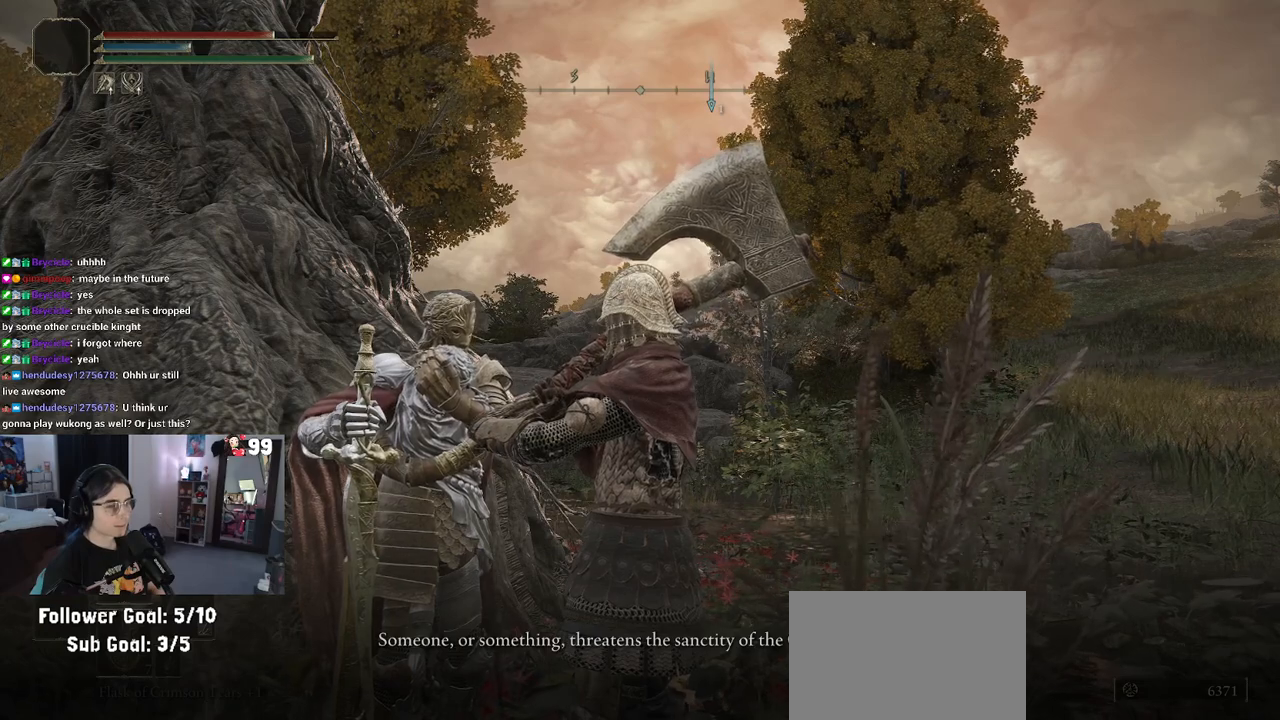
{"buttons": [], "left_stick": "center", "right_stick": "center", "events": [[117, "TRIANGLE", "down"], [267, "TRIANGLE", "up"]]}
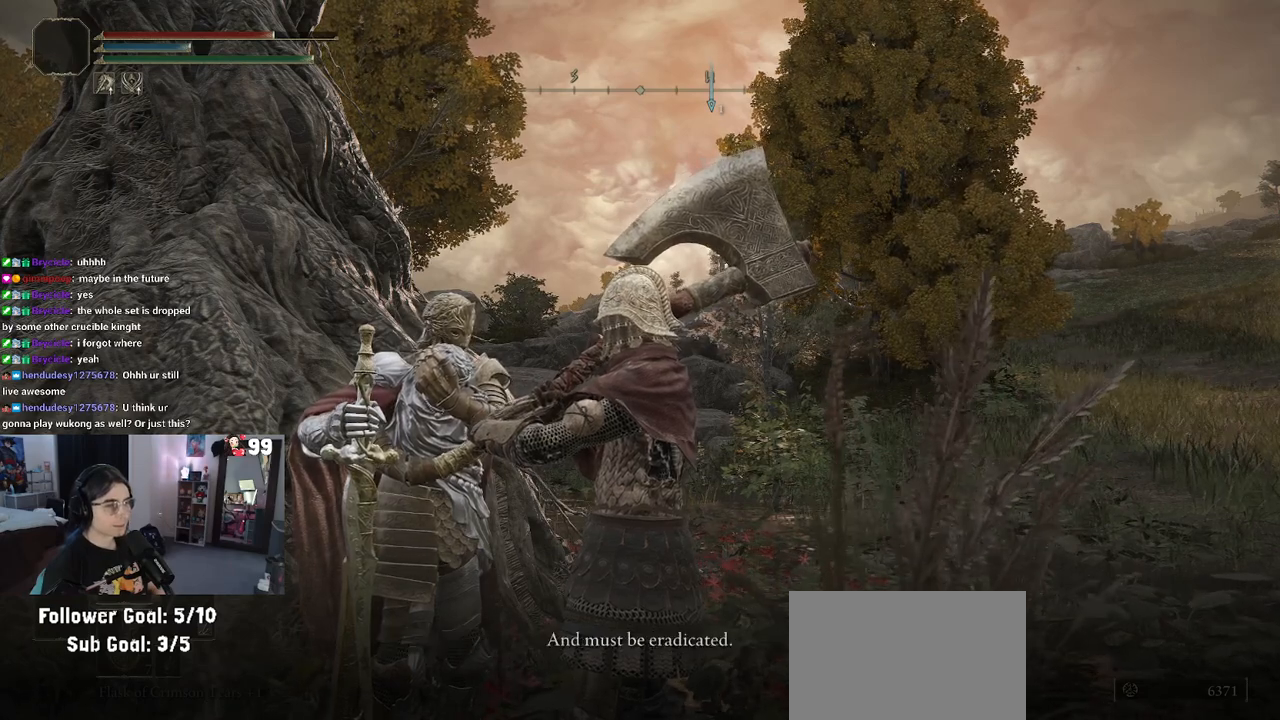
{"buttons": [], "left_stick": "center", "right_stick": "center", "events": [[317, "TRIANGLE", "down"], [433, "TRIANGLE", "up"]]}
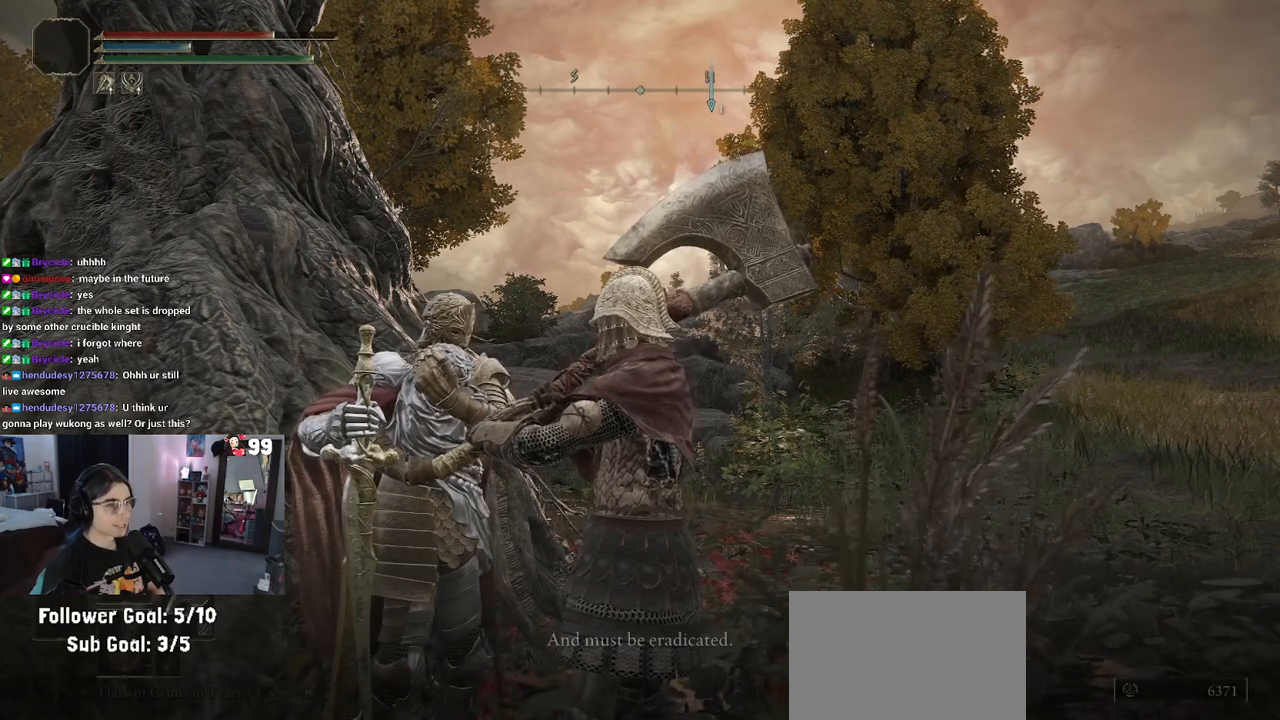
{"buttons": ["TRIANGLE"], "left_stick": "center", "right_stick": "center", "events": [[467, "TRIANGLE", "down"]]}
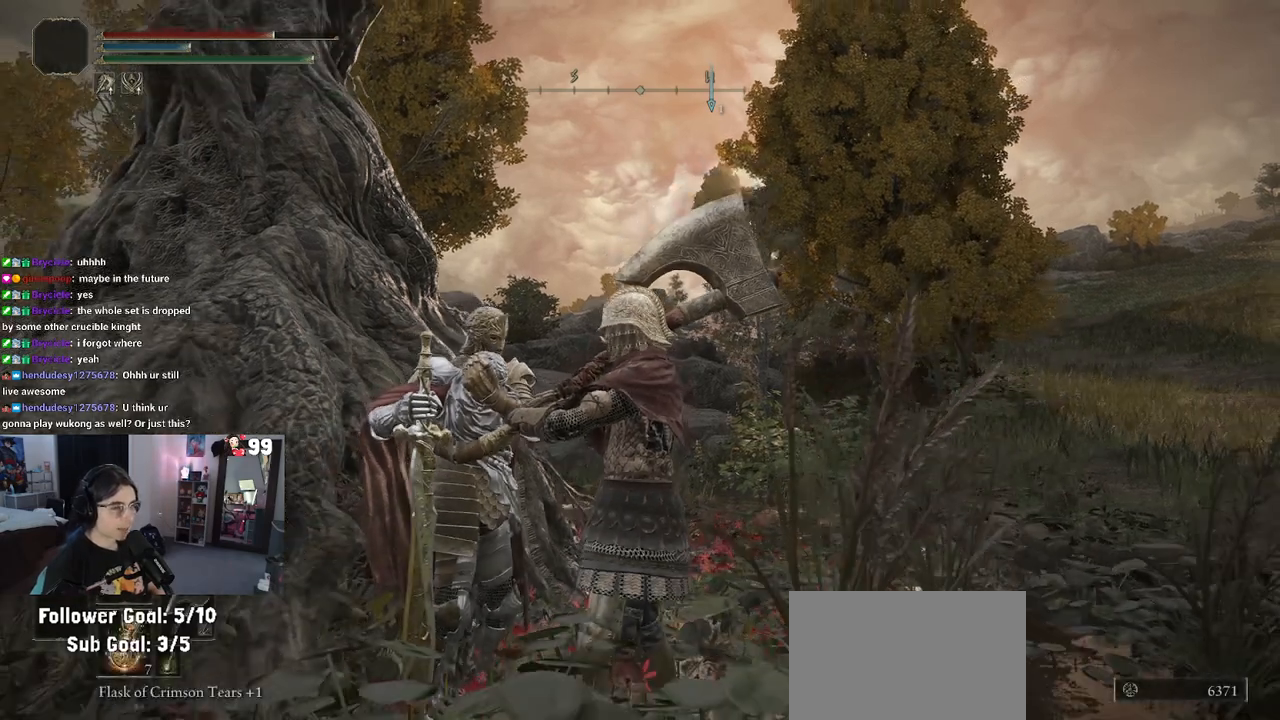
{"buttons": ["TRIANGLE"], "left_stick": "center", "right_stick": "center", "events": [[83, "TRIANGLE", "up"], [450, "TRIANGLE", "down"]]}
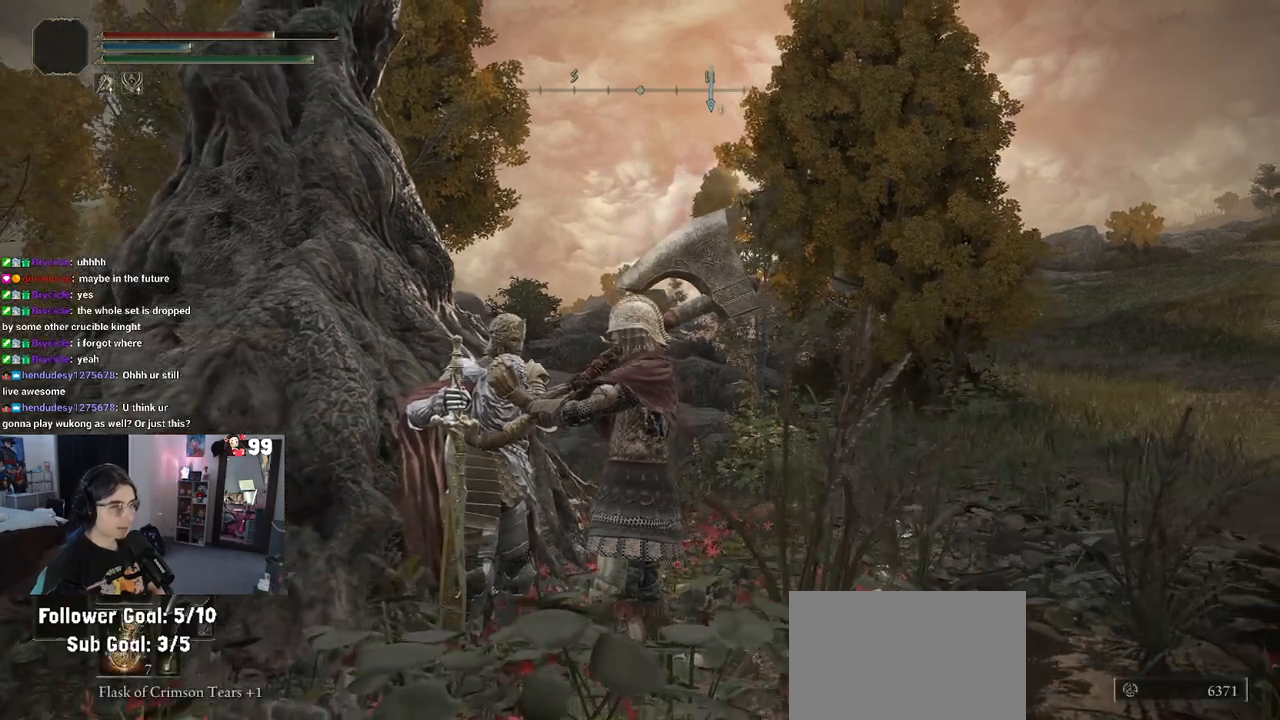
{"buttons": [], "left_stick": "center", "right_stick": "center", "events": [[67, "TRIANGLE", "up"]]}
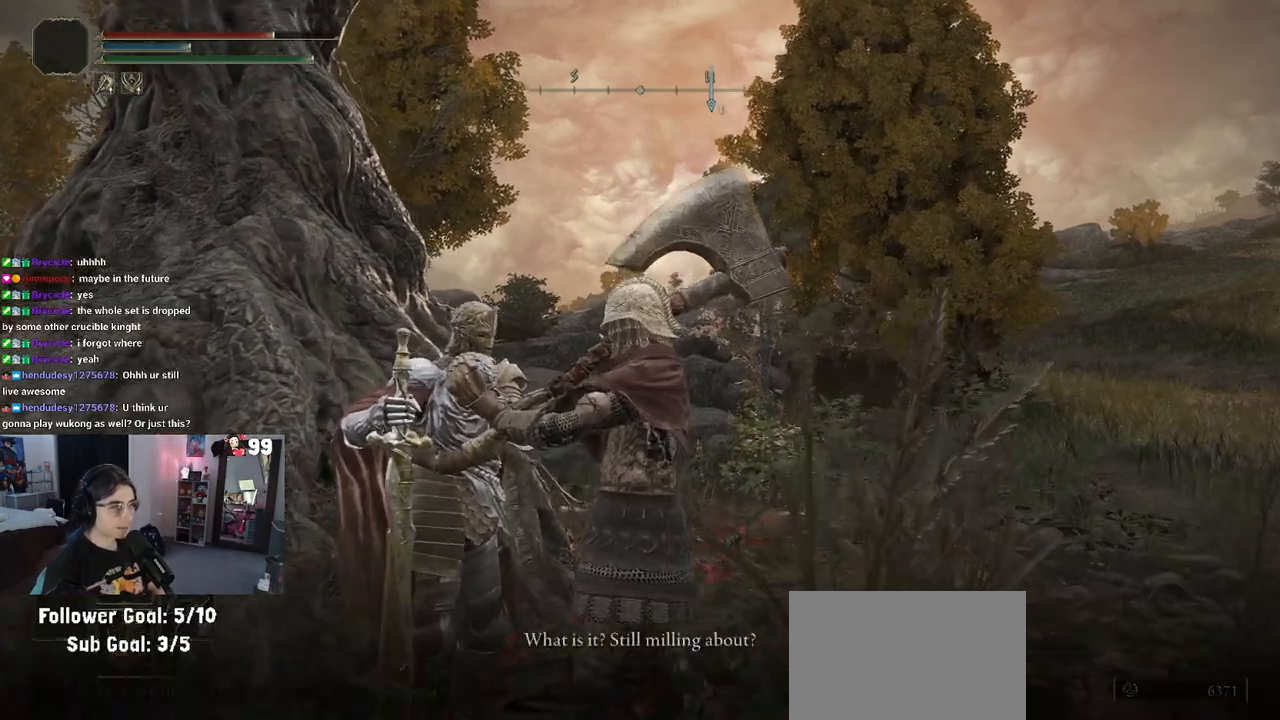
{"buttons": [], "left_stick": "center", "right_stick": "center", "events": [[383, "TRIANGLE", "down"], [500, "TRIANGLE", "up"]]}
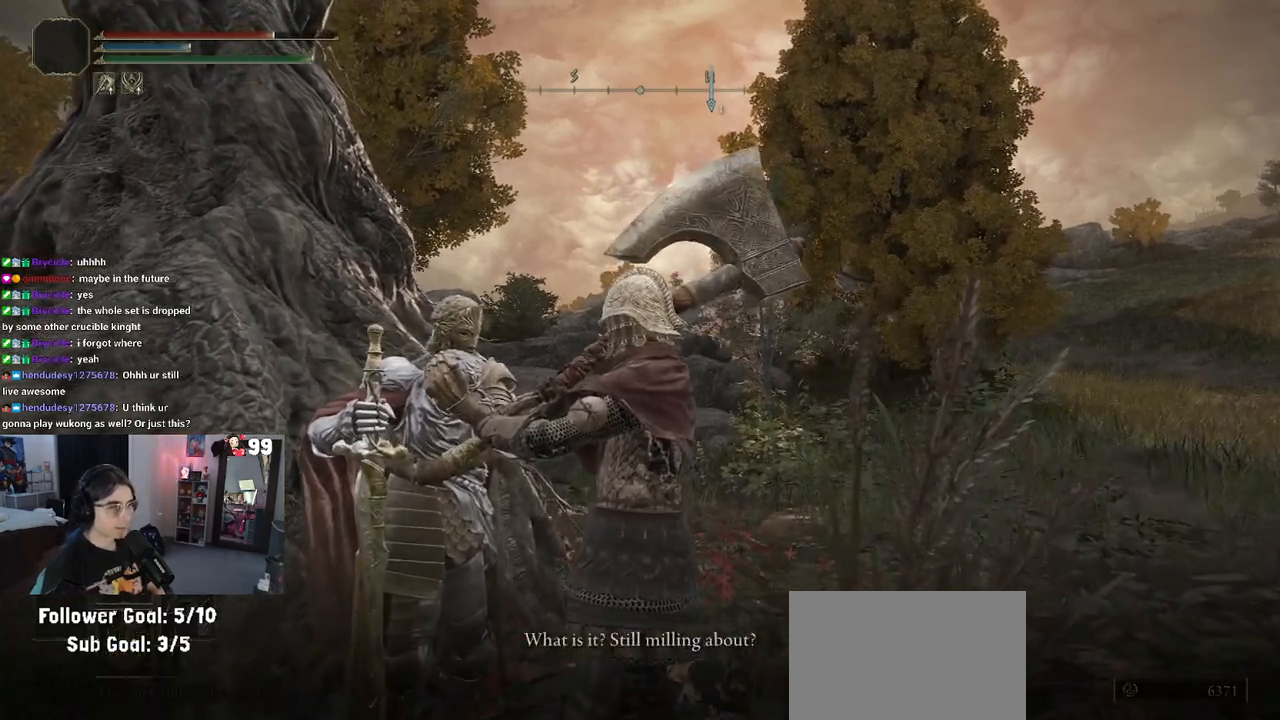
{"buttons": [], "left_stick": "center", "right_stick": "center", "events": []}
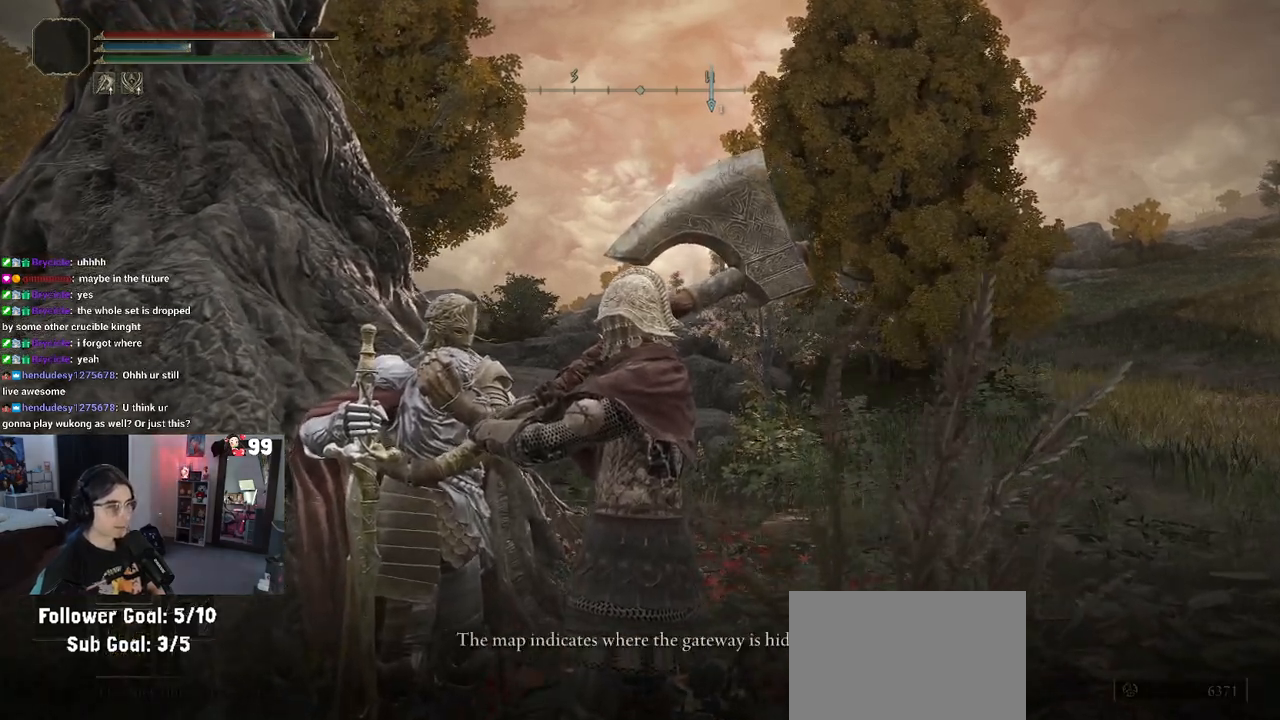
{"buttons": ["TRIANGLE"], "left_stick": "center", "right_stick": "center", "events": [[483, "TRIANGLE", "down"]]}
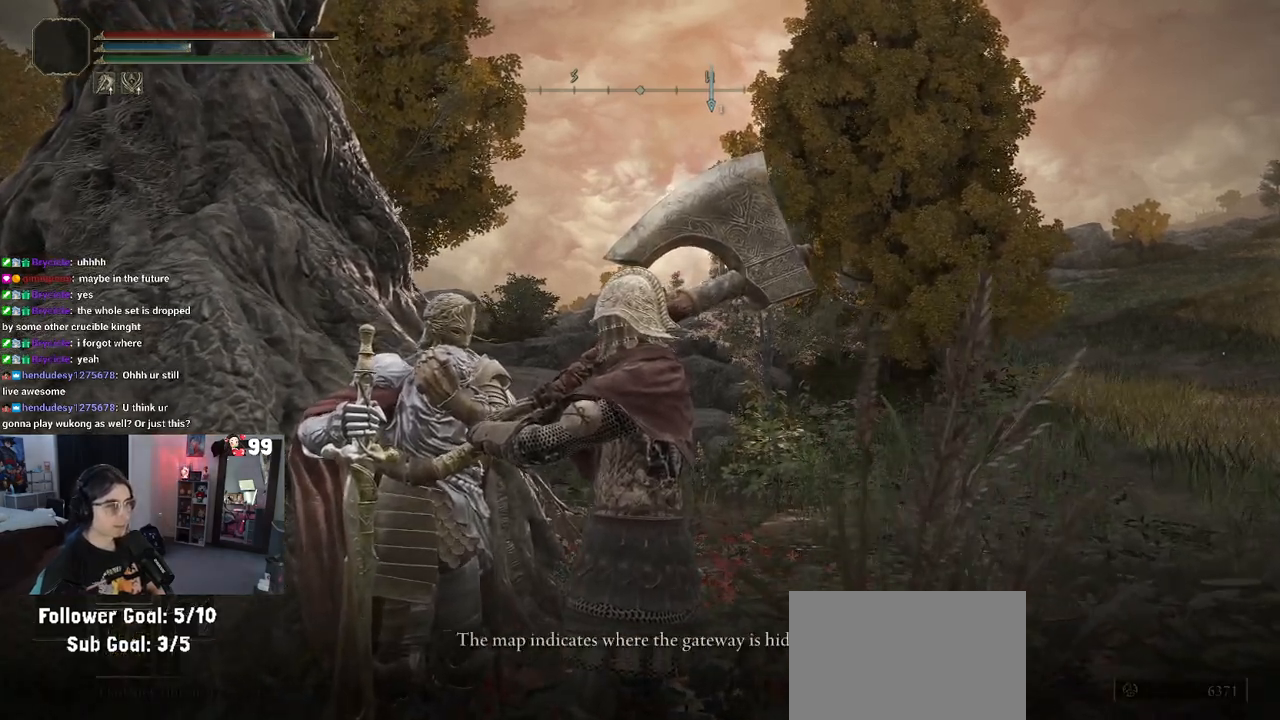
{"buttons": [], "left_stick": "center", "right_stick": "center", "events": [[133, "TRIANGLE", "up"]]}